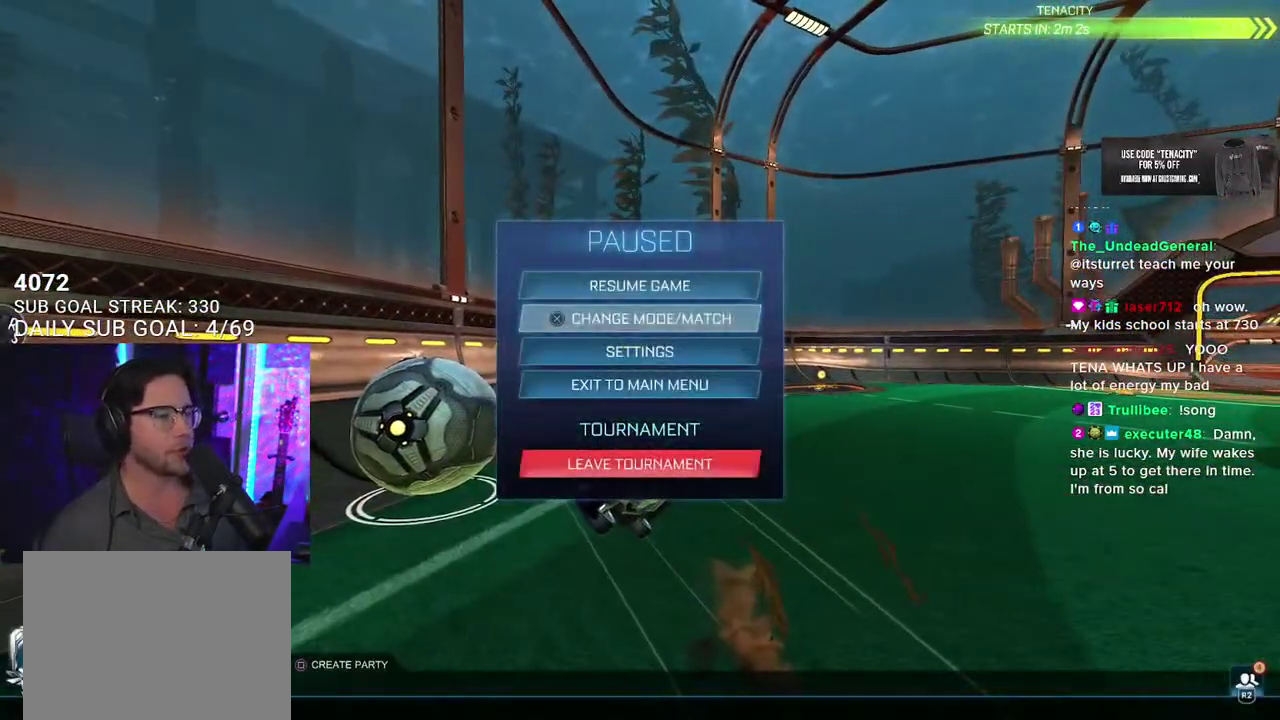
Gameplay with a controller (PlayStation layout); each line is a JSON object with the inputs held at the frame after it. "events" lists button and stick changes between this image and that frame as [ms after this image, input, new state], when the widget could be followed in between. This overlay highlights the sticks when they move; stick clicks (L3 R3) are not distinguishable. Not read: CROSS L1 R1.
{"buttons": [], "left_stick": "center", "right_stick": "center", "events": []}
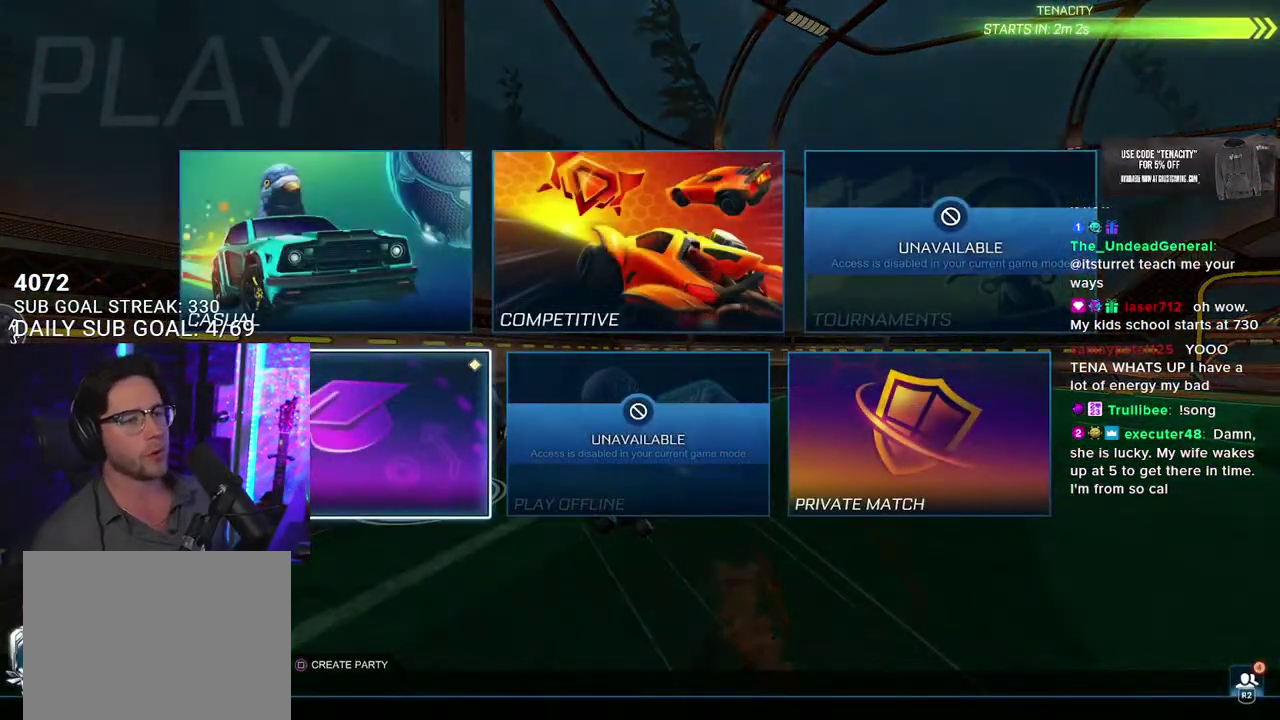
{"buttons": [], "left_stick": "center", "right_stick": "center"}
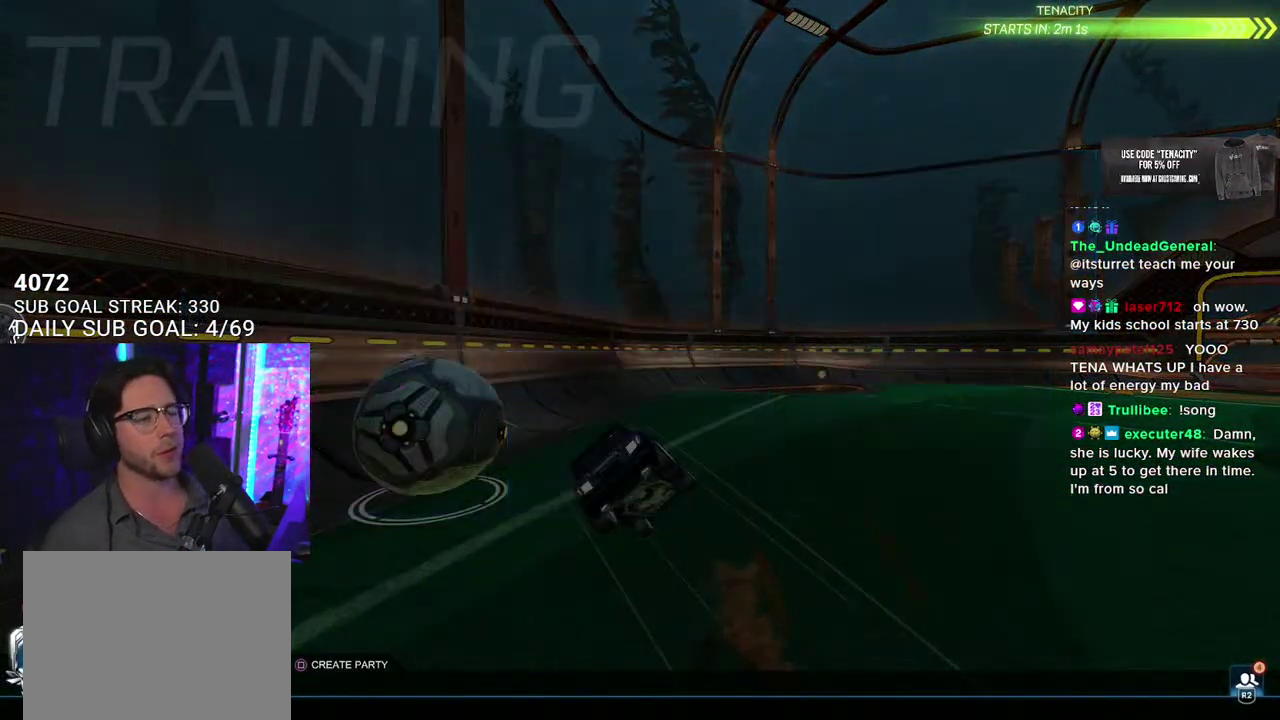
{"buttons": ["DPAD_RIGHT"], "left_stick": "center", "right_stick": "center", "events": [[83, "DPAD_RIGHT", "down"], [167, "DPAD_RIGHT", "up"], [467, "DPAD_RIGHT", "down"]]}
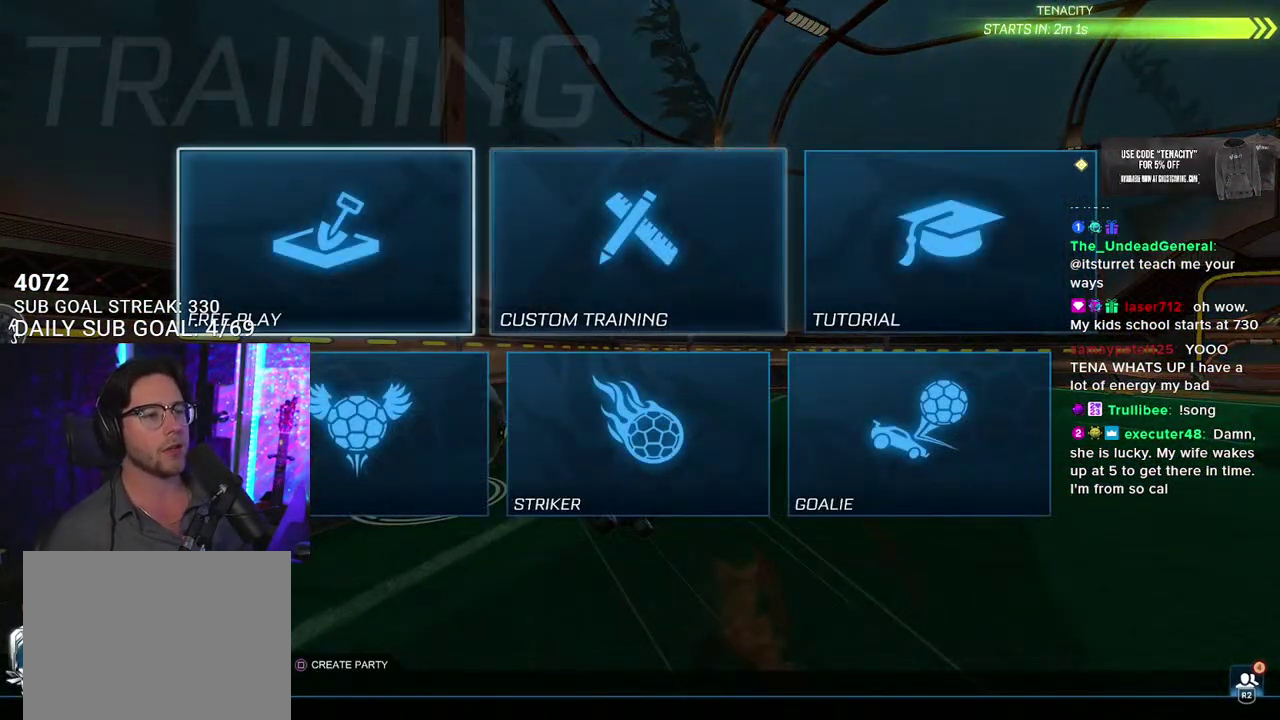
{"buttons": ["DPAD_RIGHT"], "left_stick": "center", "right_stick": "center", "events": [[83, "DPAD_RIGHT", "up"], [267, "DPAD_LEFT", "down"], [383, "DPAD_LEFT", "up"], [483, "DPAD_RIGHT", "down"]]}
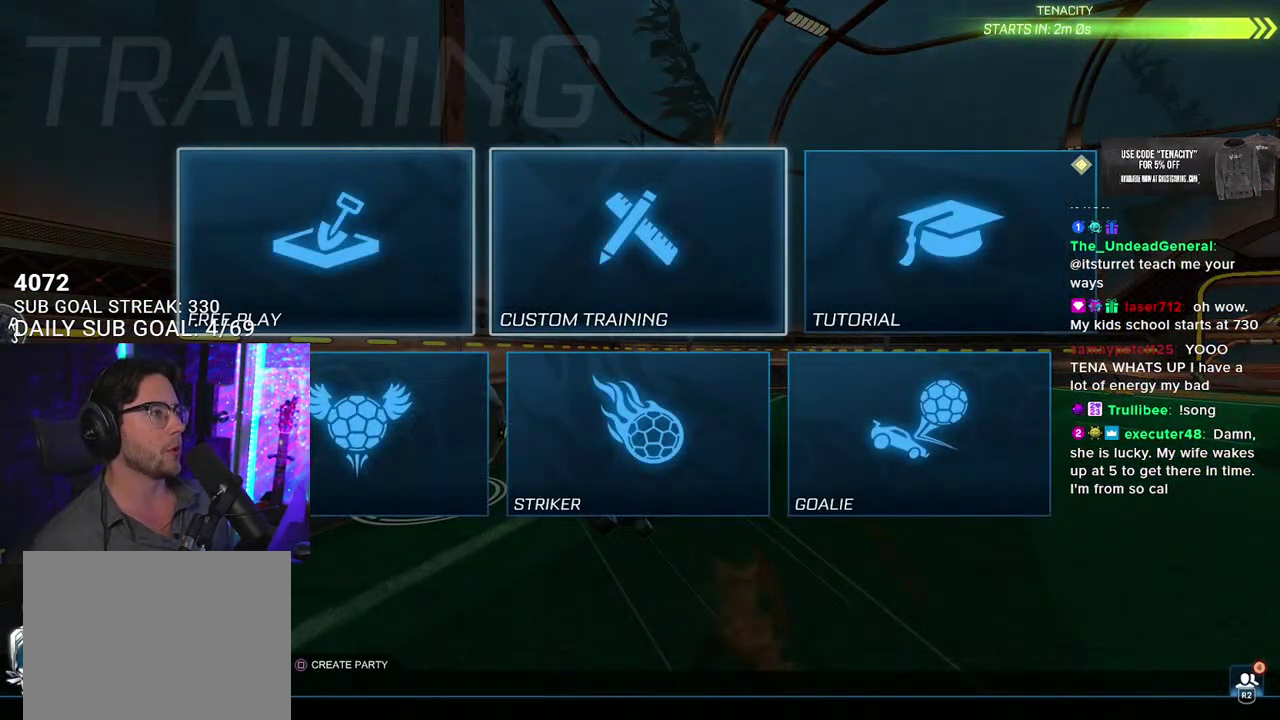
{"buttons": [], "left_stick": "center", "right_stick": "center", "events": [[33, "DPAD_RIGHT", "up"]]}
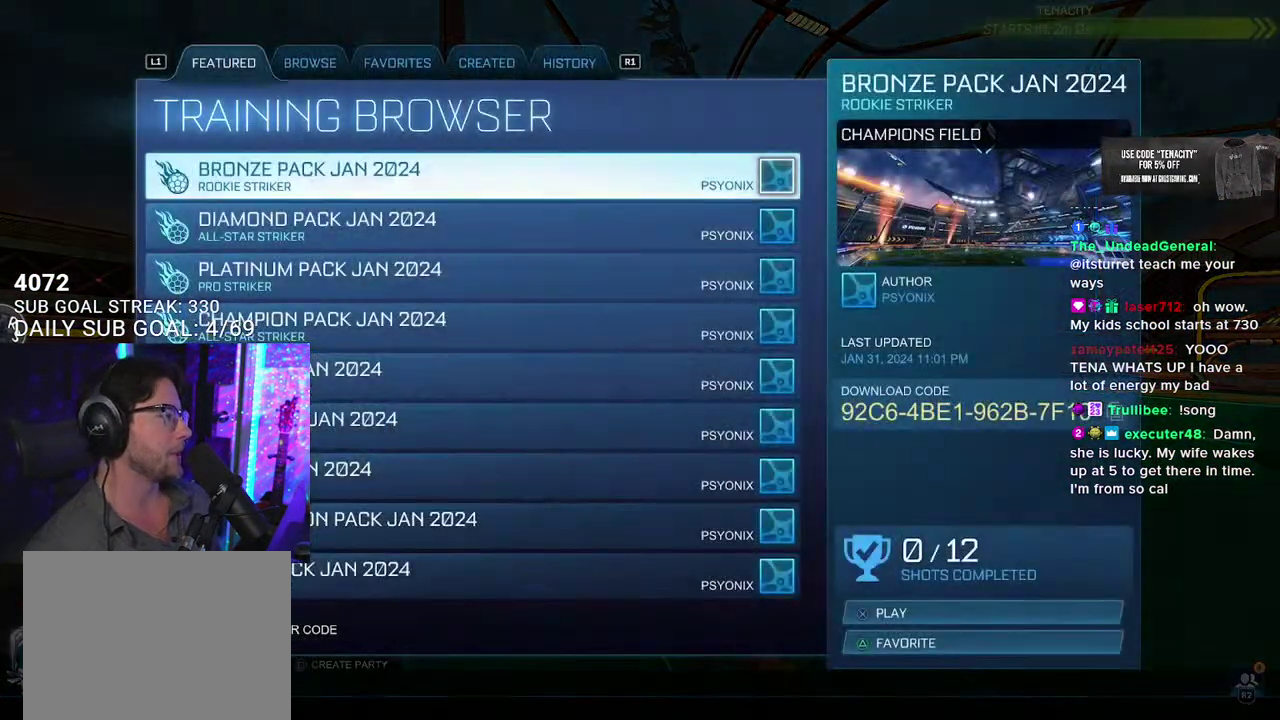
{"buttons": [], "left_stick": "center", "right_stick": "center", "events": []}
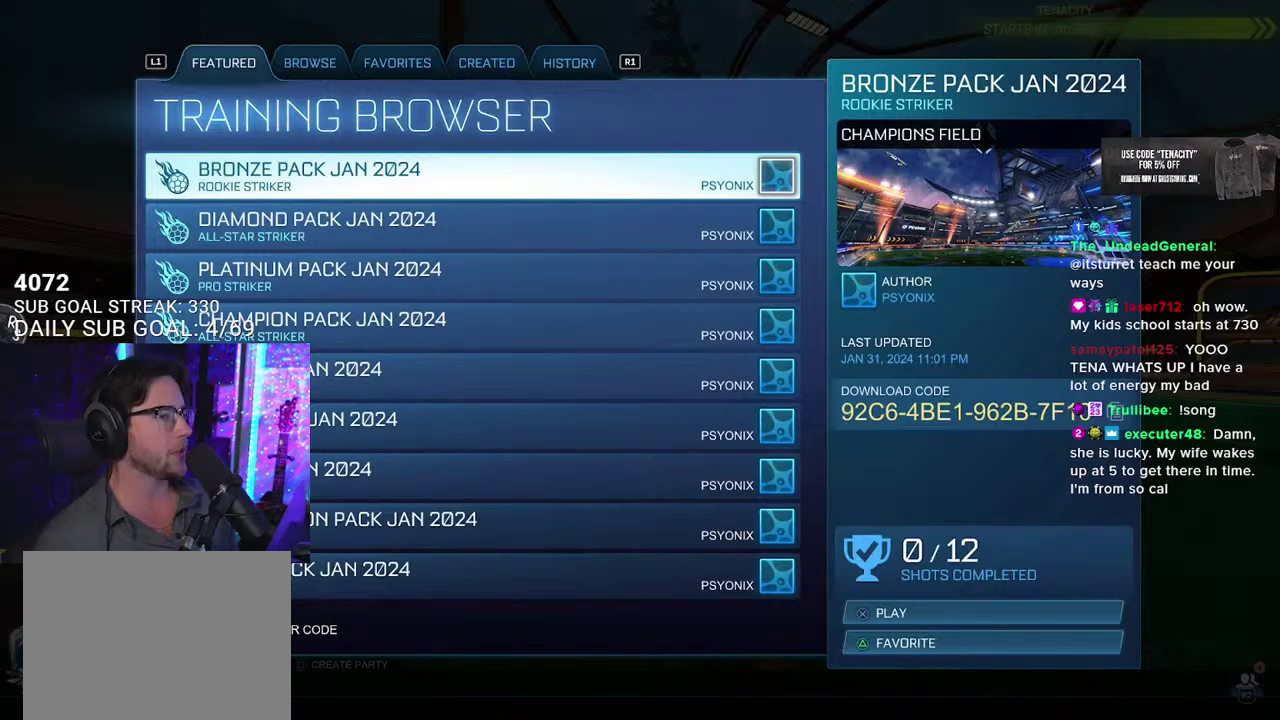
{"buttons": ["DPAD_DOWN"], "left_stick": "center", "right_stick": "center", "events": [[500, "DPAD_DOWN", "down"]]}
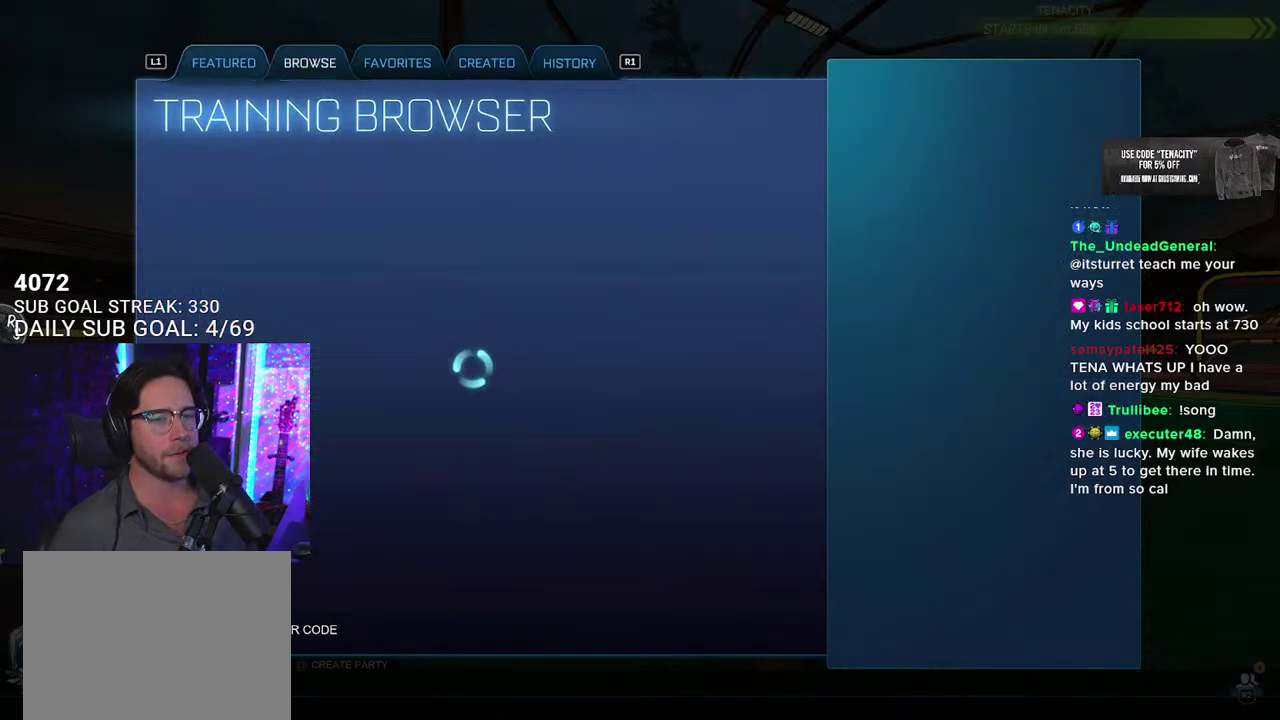
{"buttons": ["DPAD_DOWN"], "left_stick": "center", "right_stick": "center", "events": []}
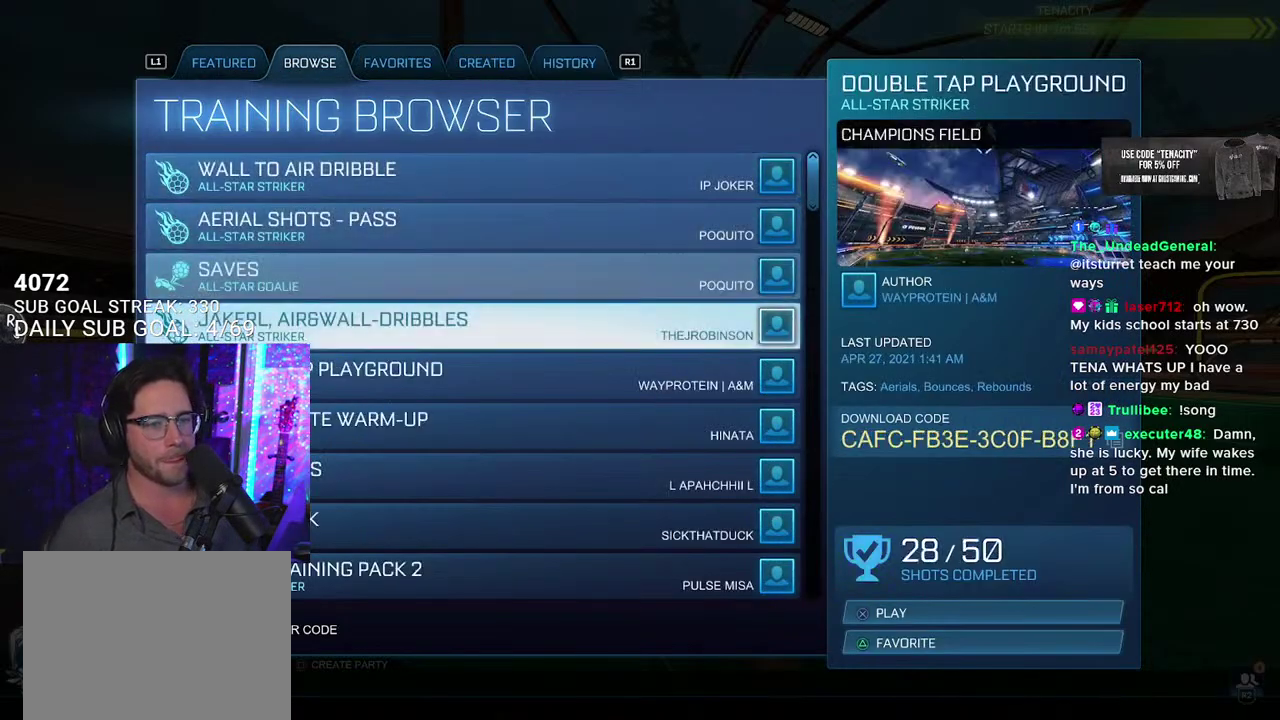
{"buttons": [], "left_stick": "center", "right_stick": "center", "events": [[117, "DPAD_DOWN", "up"], [283, "DPAD_DOWN", "down"], [383, "DPAD_DOWN", "up"]]}
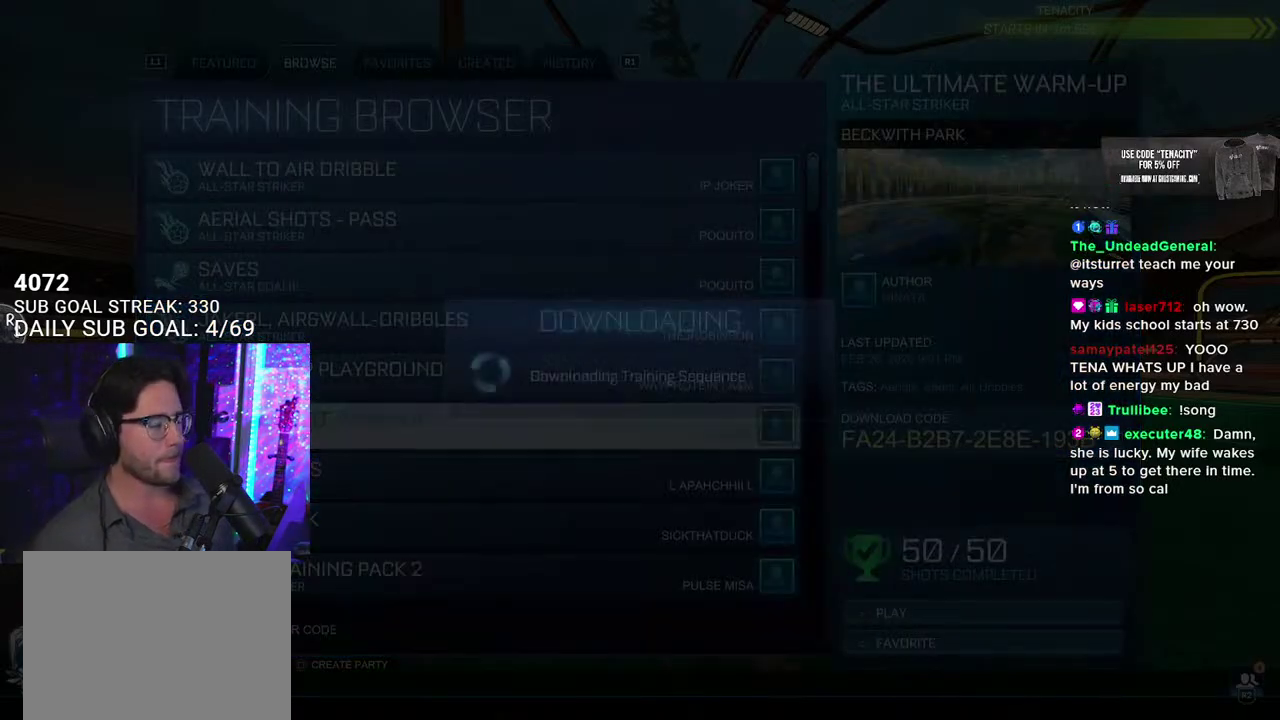
{"buttons": [], "left_stick": "center", "right_stick": "center", "events": []}
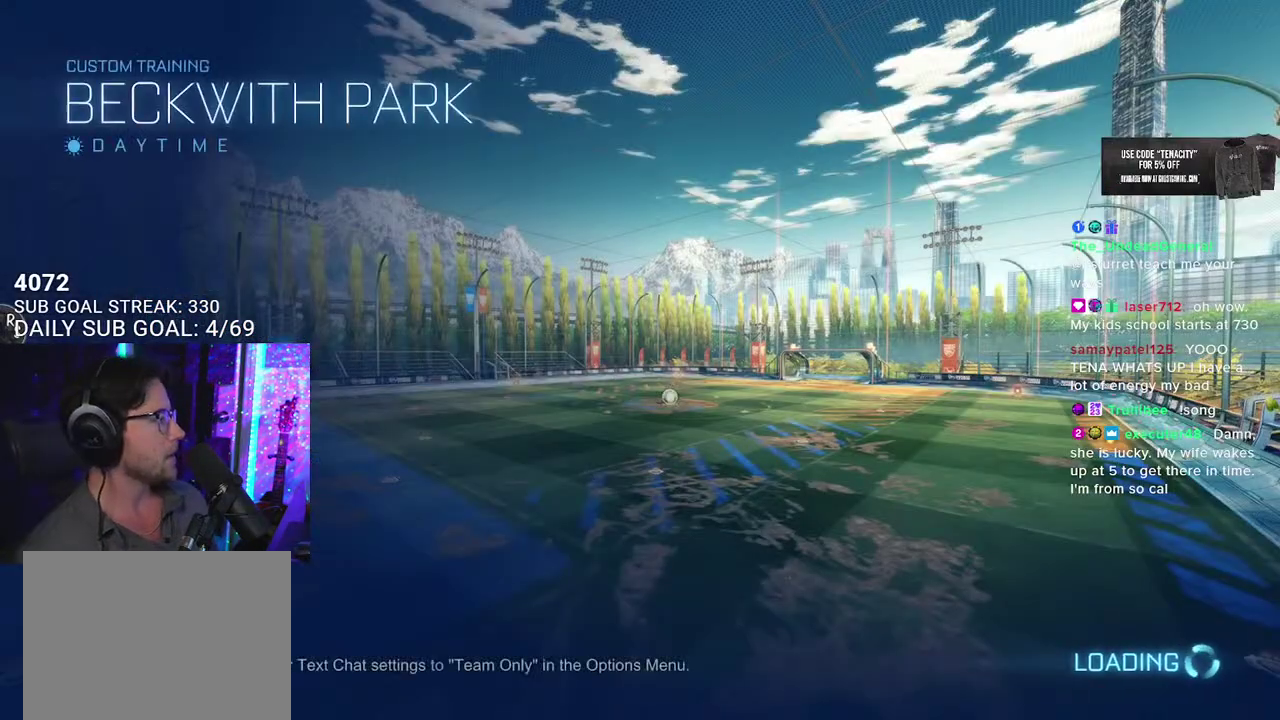
{"buttons": [], "left_stick": "center", "right_stick": "center", "events": []}
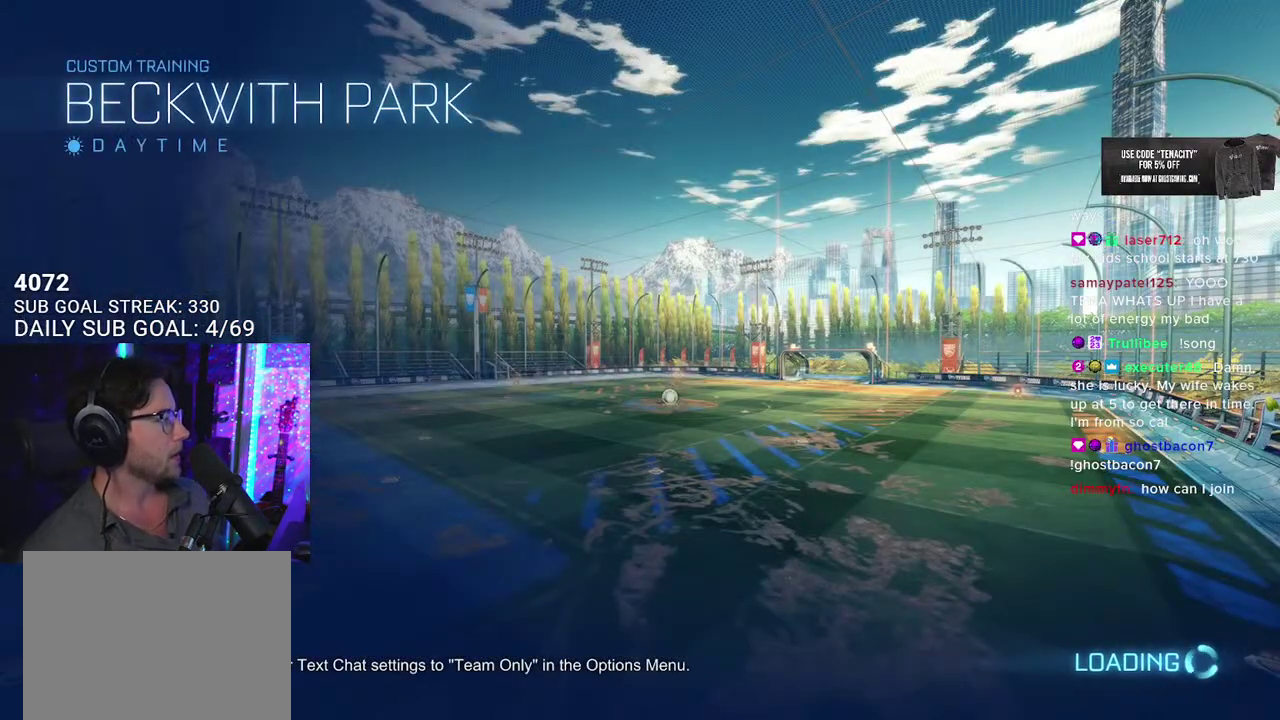
{"buttons": [], "left_stick": "center", "right_stick": "center"}
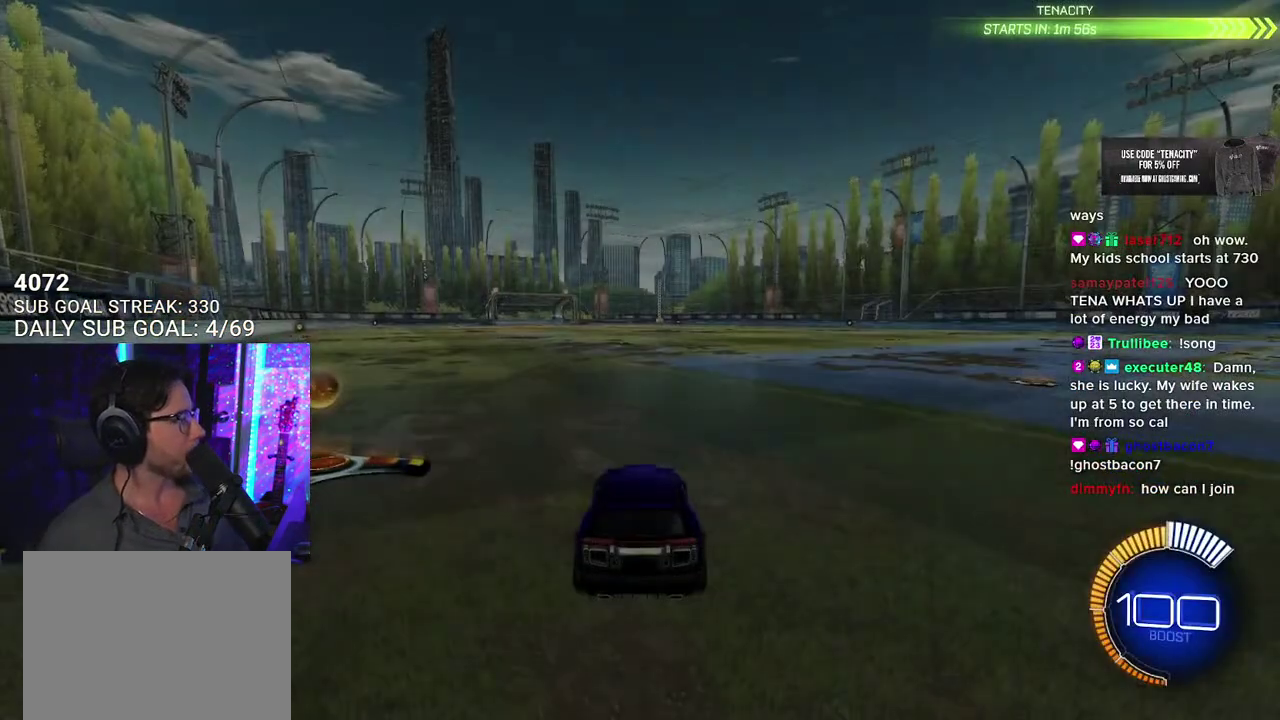
{"buttons": [], "left_stick": "center", "right_stick": "center", "events": []}
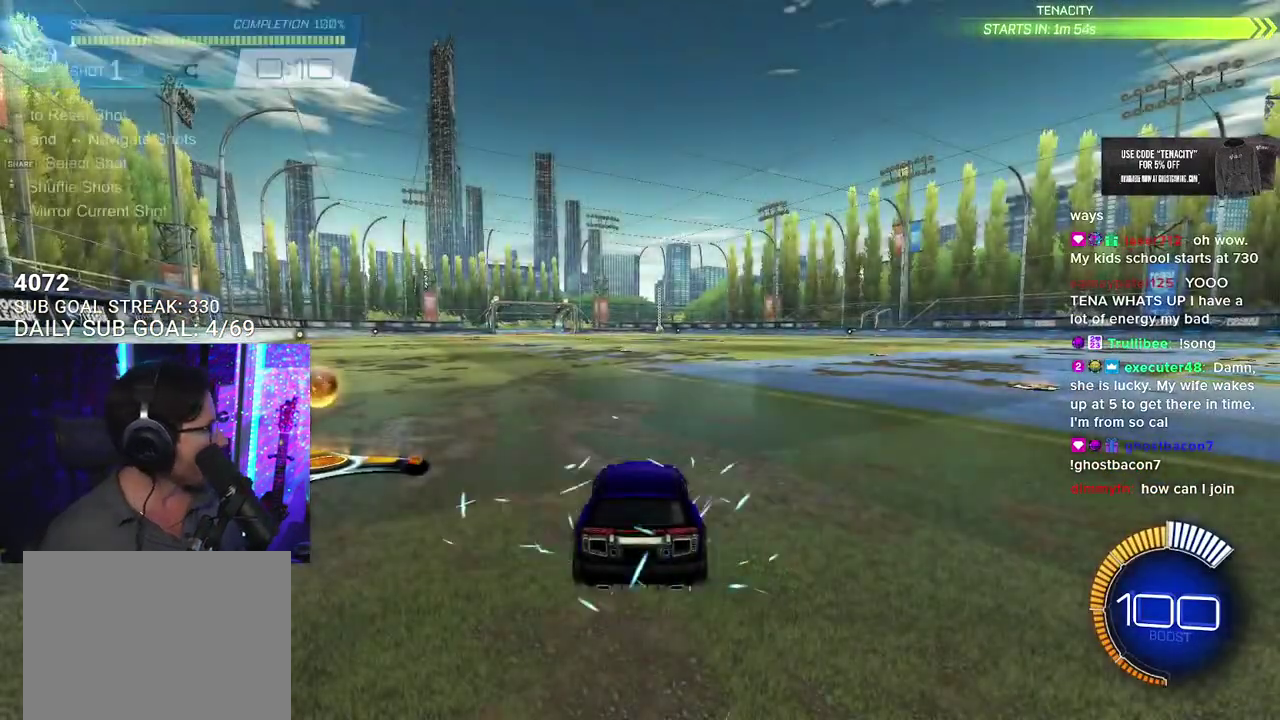
{"buttons": [], "left_stick": "center", "right_stick": "center", "events": []}
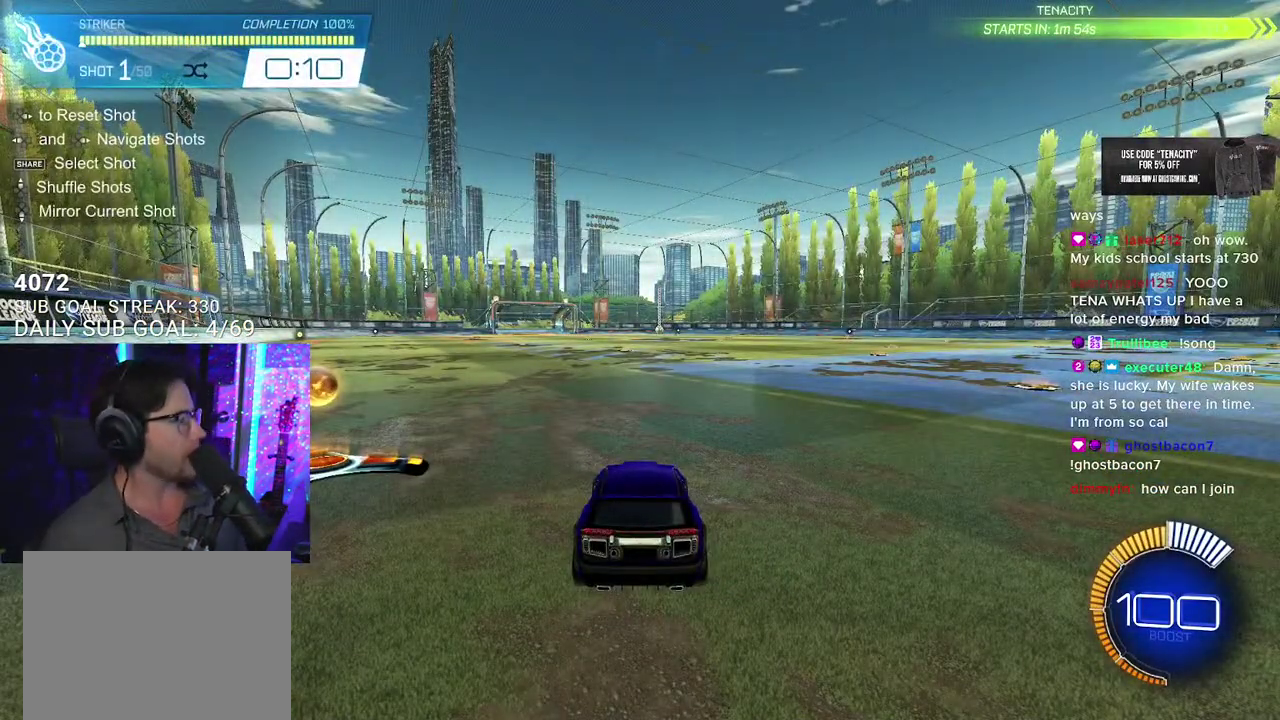
{"buttons": ["R2"], "left_stick": "center", "right_stick": "center", "events": [[467, "R2", "down"]]}
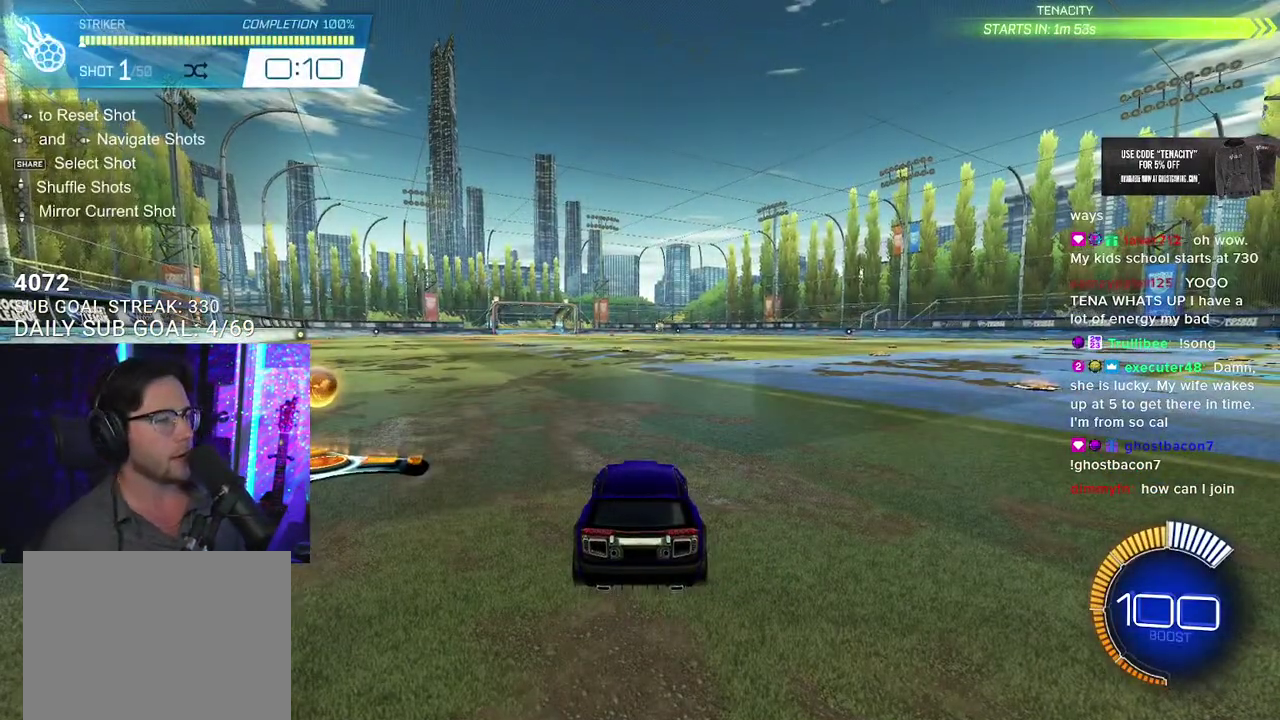
{"buttons": ["R2"], "left_stick": "center", "right_stick": "center", "events": []}
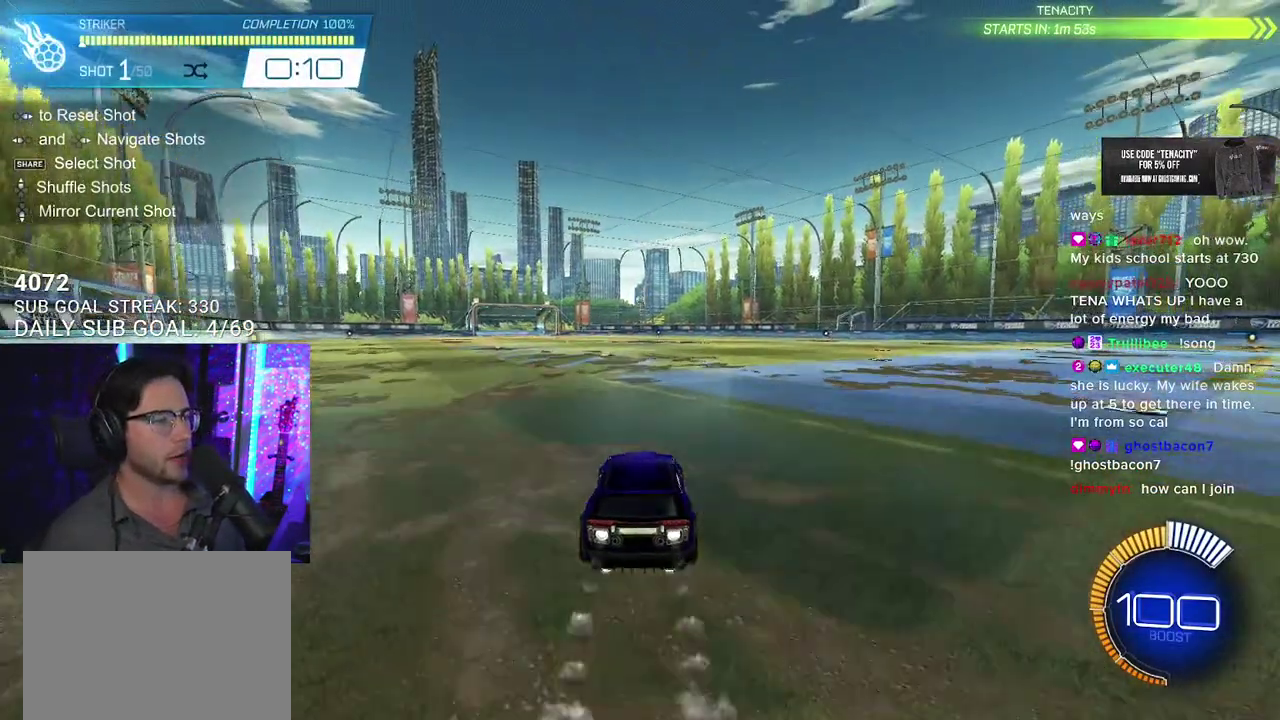
{"buttons": ["R2", "L3"], "left_stick": "up-left", "right_stick": "center", "events": [[33, "left_stick", "down"], [183, "left_stick", "center"], [283, "left_stick", "down"], [333, "L3", "down"], [350, "left_stick", "down-left"], [500, "left_stick", "up-left"]]}
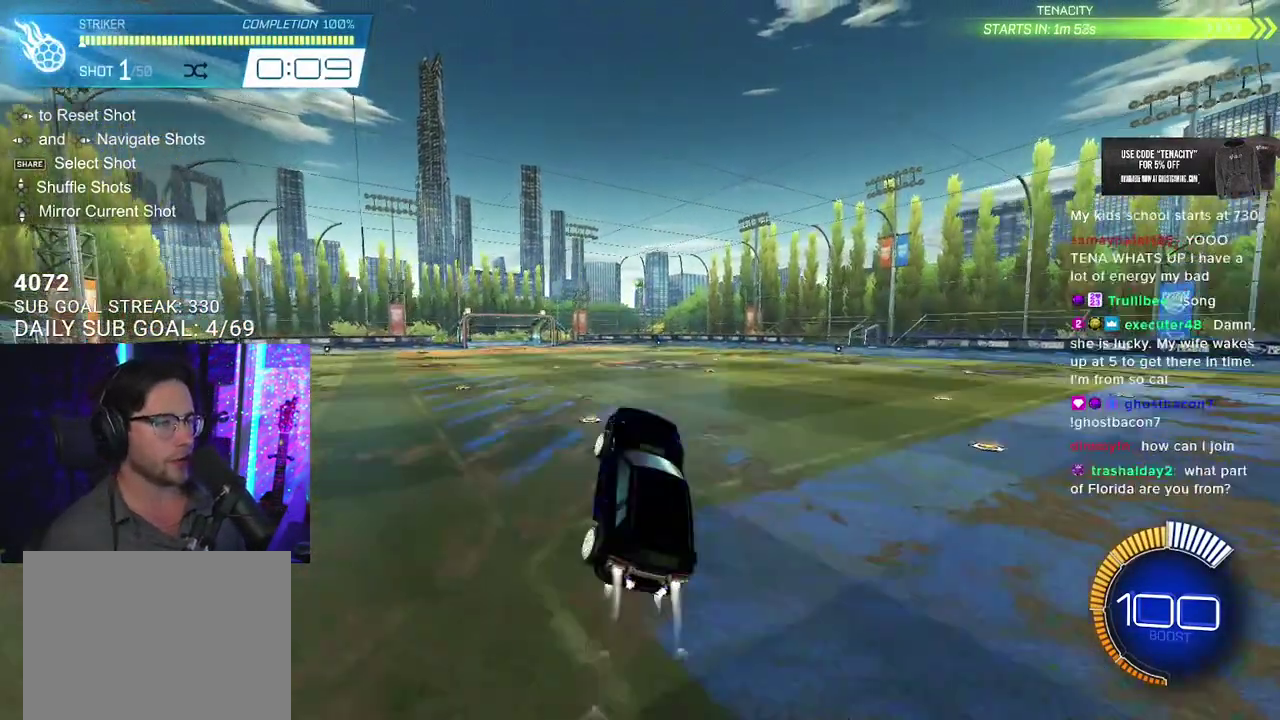
{"buttons": ["R2", "L3"], "left_stick": "down-left", "right_stick": "center"}
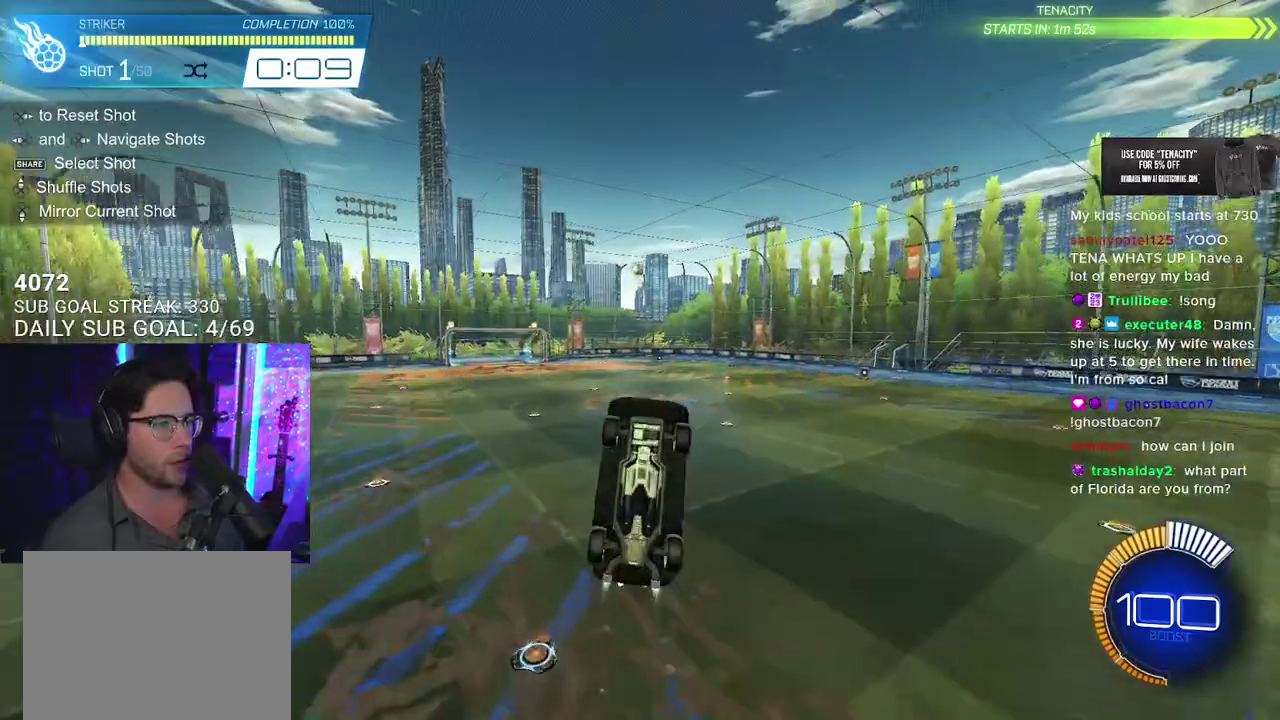
{"buttons": ["R2", "L3"], "left_stick": "left", "right_stick": "center"}
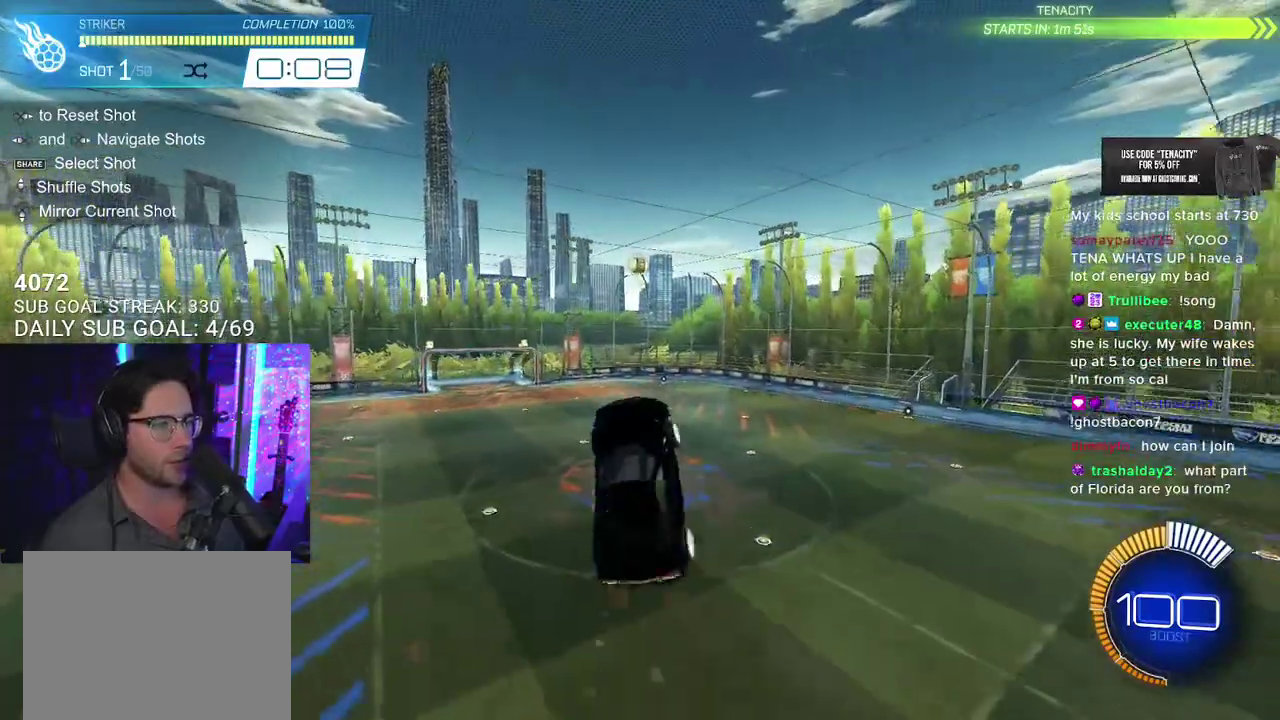
{"buttons": ["R2", "L3"], "left_stick": "down-right", "right_stick": "center"}
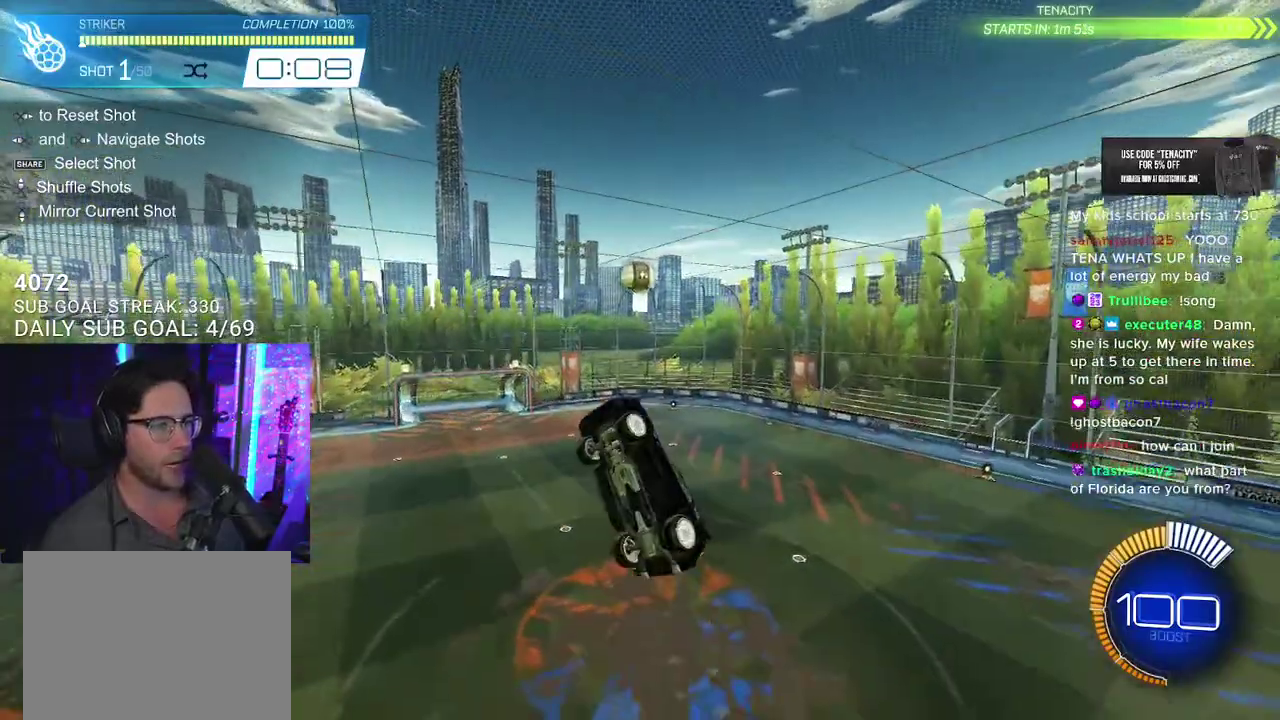
{"buttons": ["R2"], "left_stick": "up-right", "right_stick": "center", "events": [[33, "left_stick", "down"], [183, "L3", "up"], [250, "left_stick", "left"], [317, "left_stick", "up-left"], [367, "left_stick", "up"], [417, "left_stick", "up-right"]]}
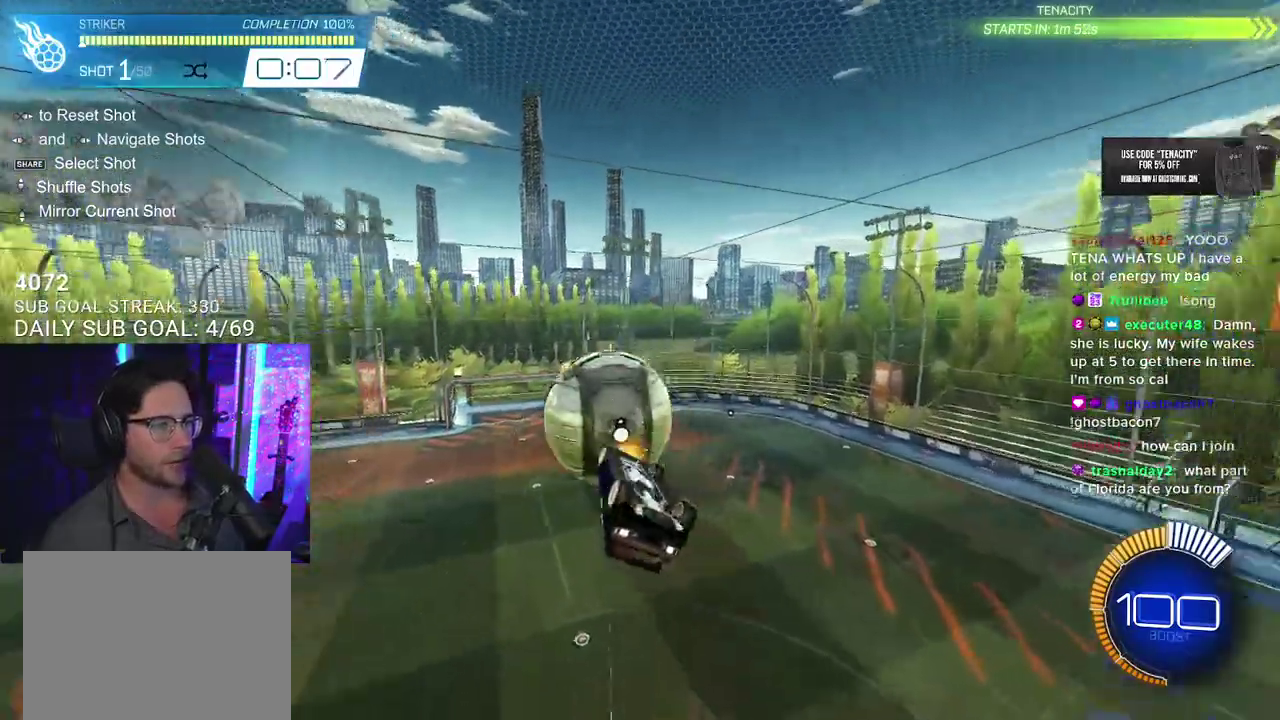
{"buttons": ["R2", "L3"], "left_stick": "up-left", "right_stick": "center", "events": [[50, "L3", "down"], [117, "left_stick", "center"], [233, "left_stick", "up"], [417, "left_stick", "up-left"]]}
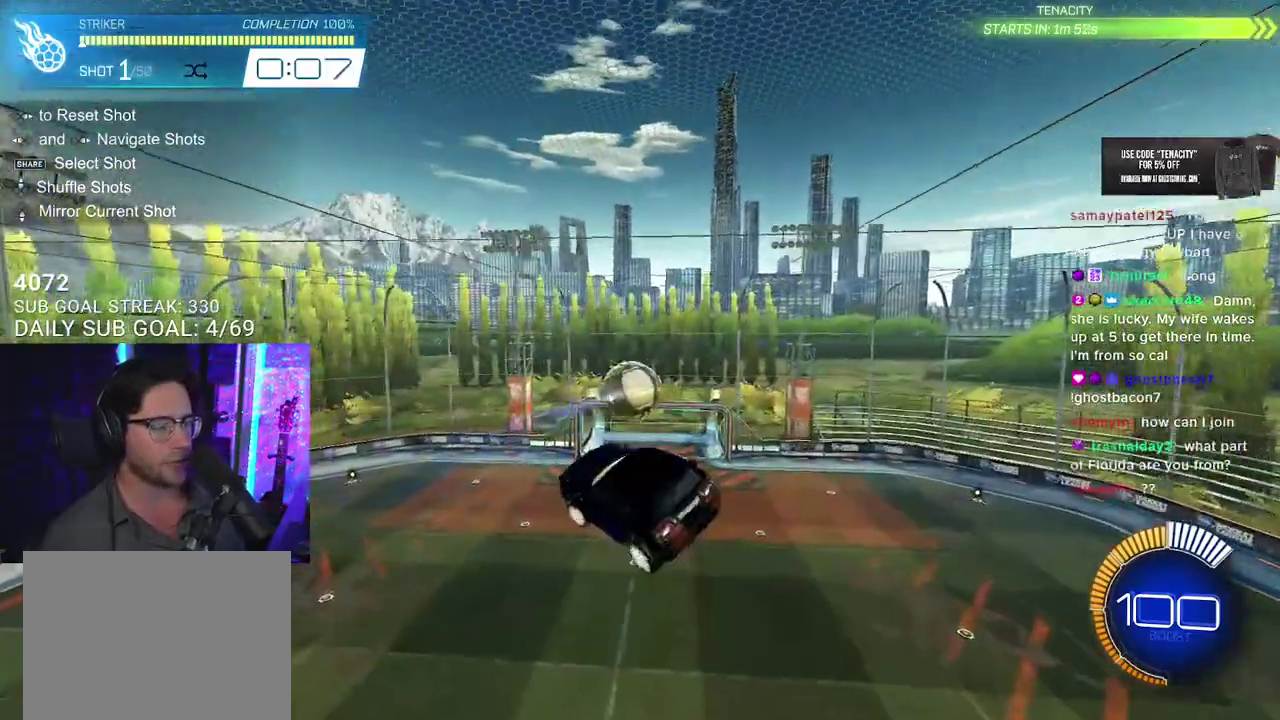
{"buttons": ["R2", "L3"], "left_stick": "down", "right_stick": "center", "events": [[467, "left_stick", "down"]]}
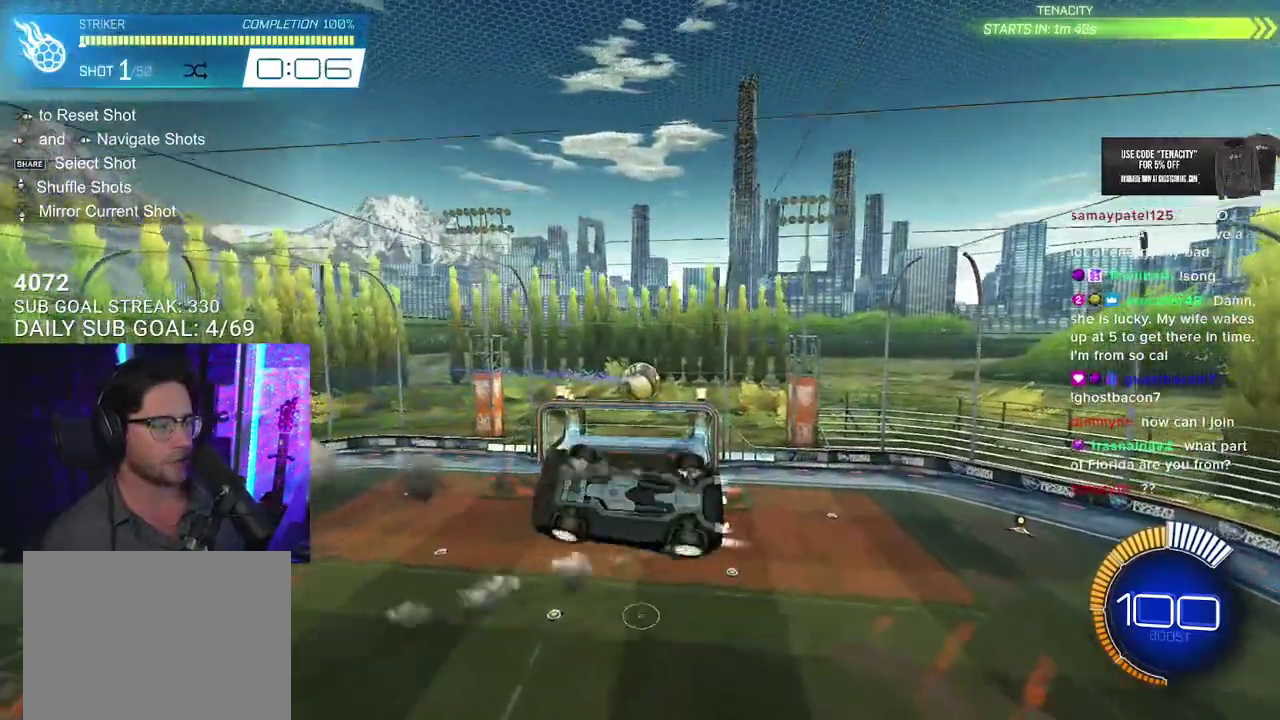
{"buttons": ["R2"], "left_stick": "up-right", "right_stick": "center", "events": [[350, "left_stick", "up-left"], [400, "left_stick", "up"], [467, "left_stick", "up-right"], [500, "L3", "up"]]}
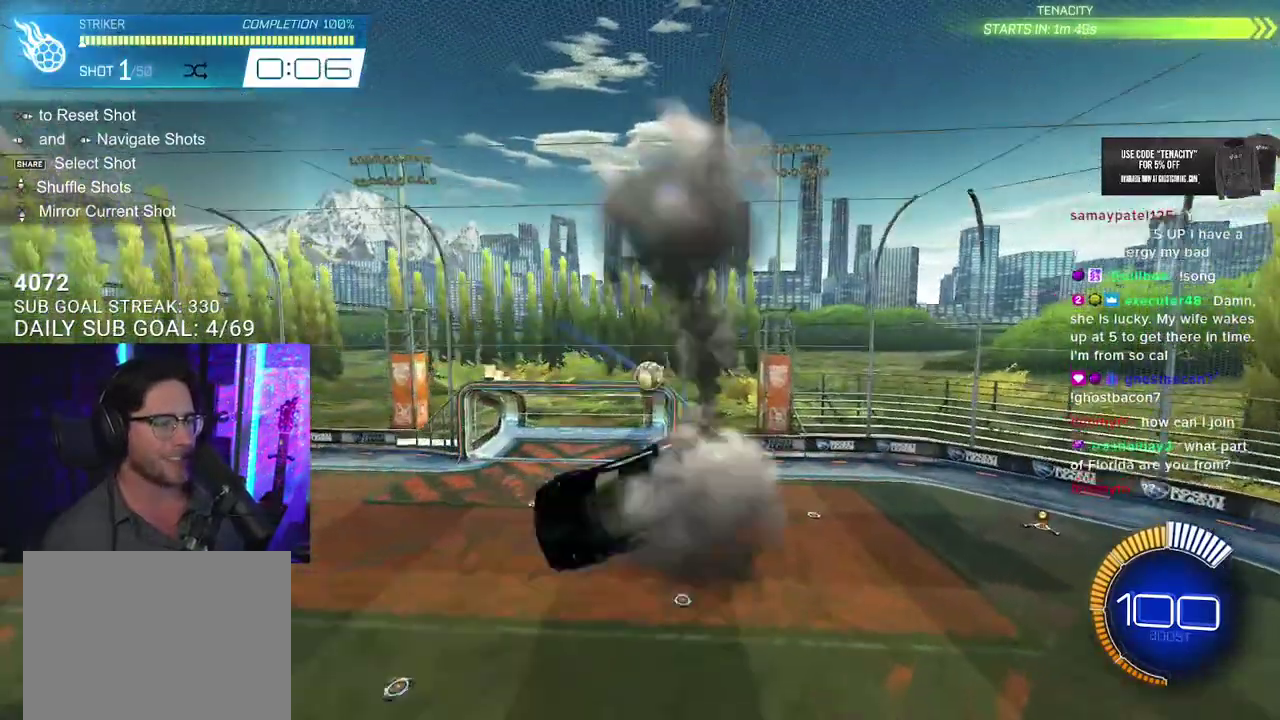
{"buttons": ["SQUARE", "R2"], "left_stick": "up-right", "right_stick": "center", "events": [[133, "left_stick", "right"], [217, "SQUARE", "down"], [300, "L3", "down"], [300, "left_stick", "down-right"], [433, "L3", "up"], [467, "left_stick", "up-right"]]}
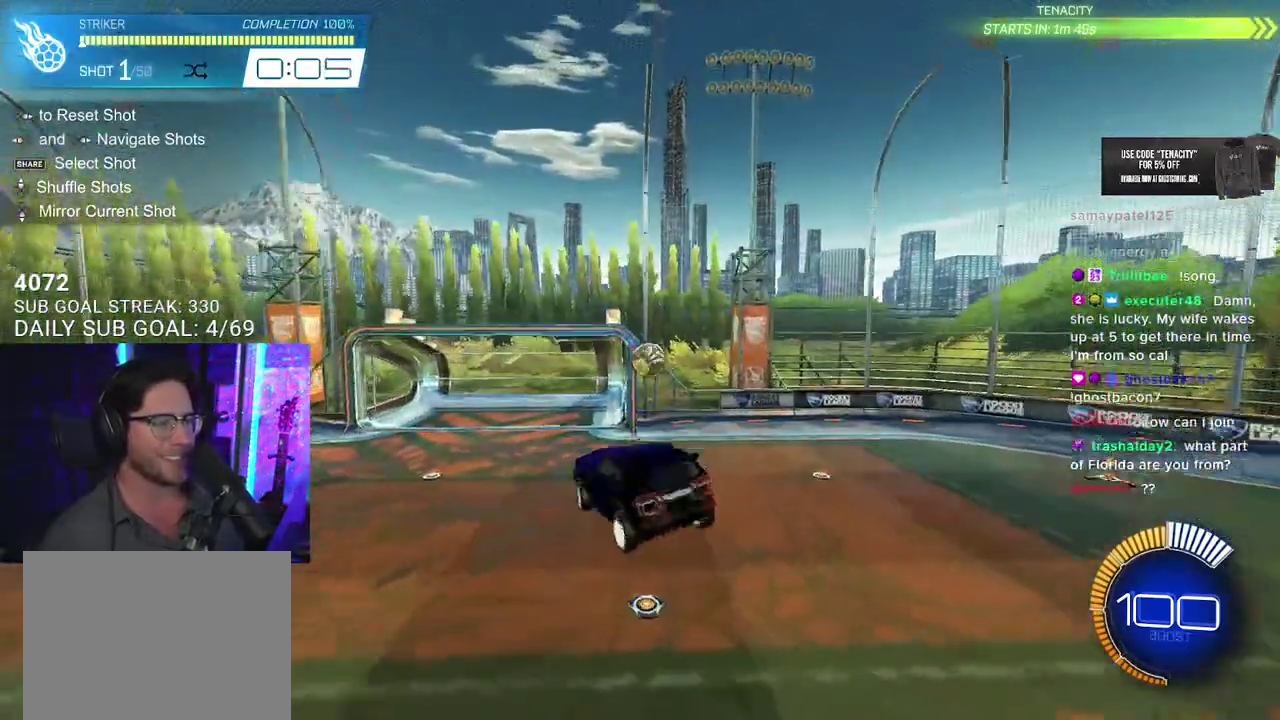
{"buttons": ["R2"], "left_stick": "right", "right_stick": "center", "events": [[217, "left_stick", "down-right"], [283, "SQUARE", "up"], [350, "left_stick", "right"]]}
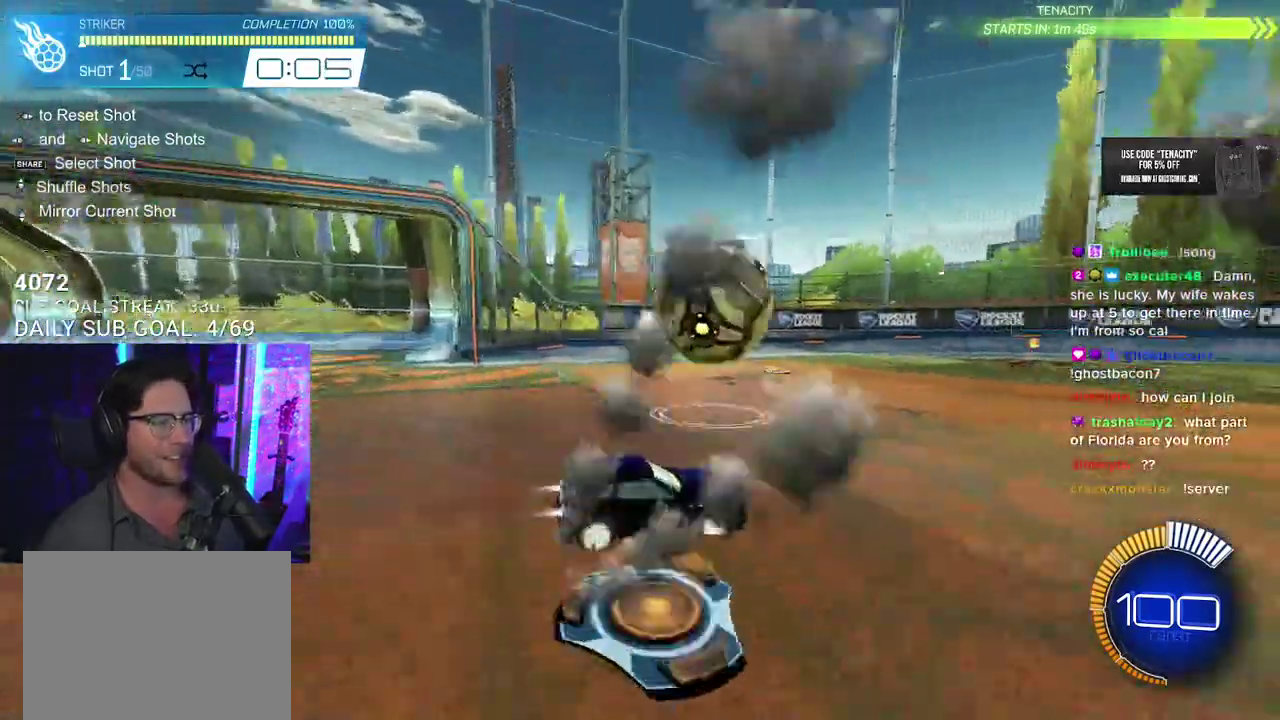
{"buttons": ["R2", "DPAD_RIGHT"], "left_stick": "center", "right_stick": "center"}
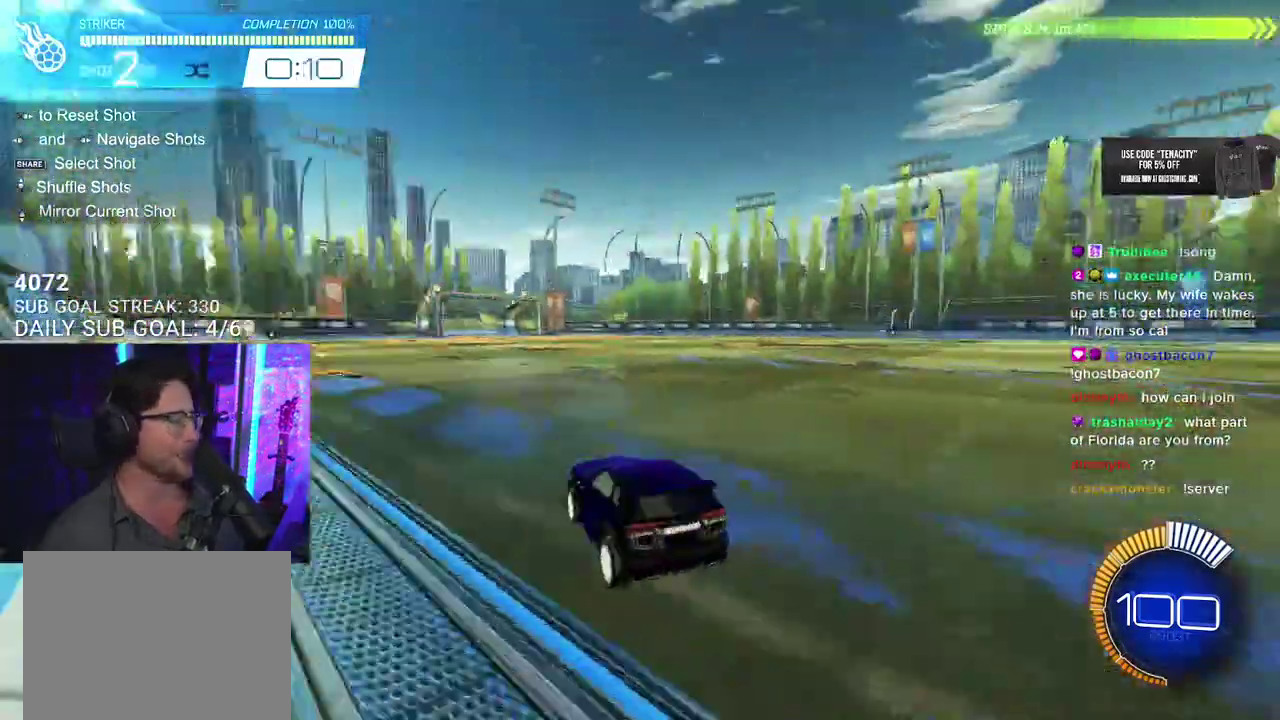
{"buttons": ["R2"], "left_stick": "center", "right_stick": "center", "events": [[33, "DPAD_LEFT", "down"], [50, "DPAD_RIGHT", "up"], [117, "DPAD_LEFT", "up"]]}
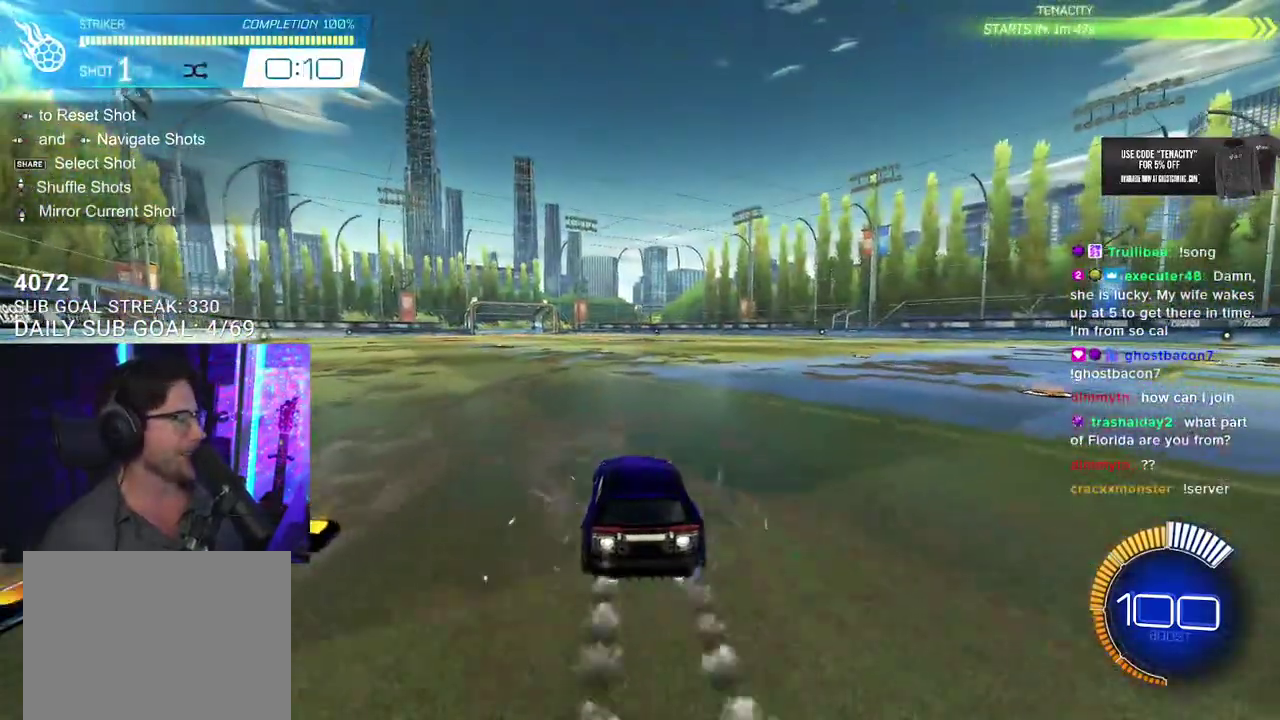
{"buttons": ["R2", "L3"], "left_stick": "down-left", "right_stick": "center", "events": [[100, "left_stick", "down"], [250, "left_stick", "center"], [333, "left_stick", "down"], [400, "L3", "down"], [400, "left_stick", "down-left"]]}
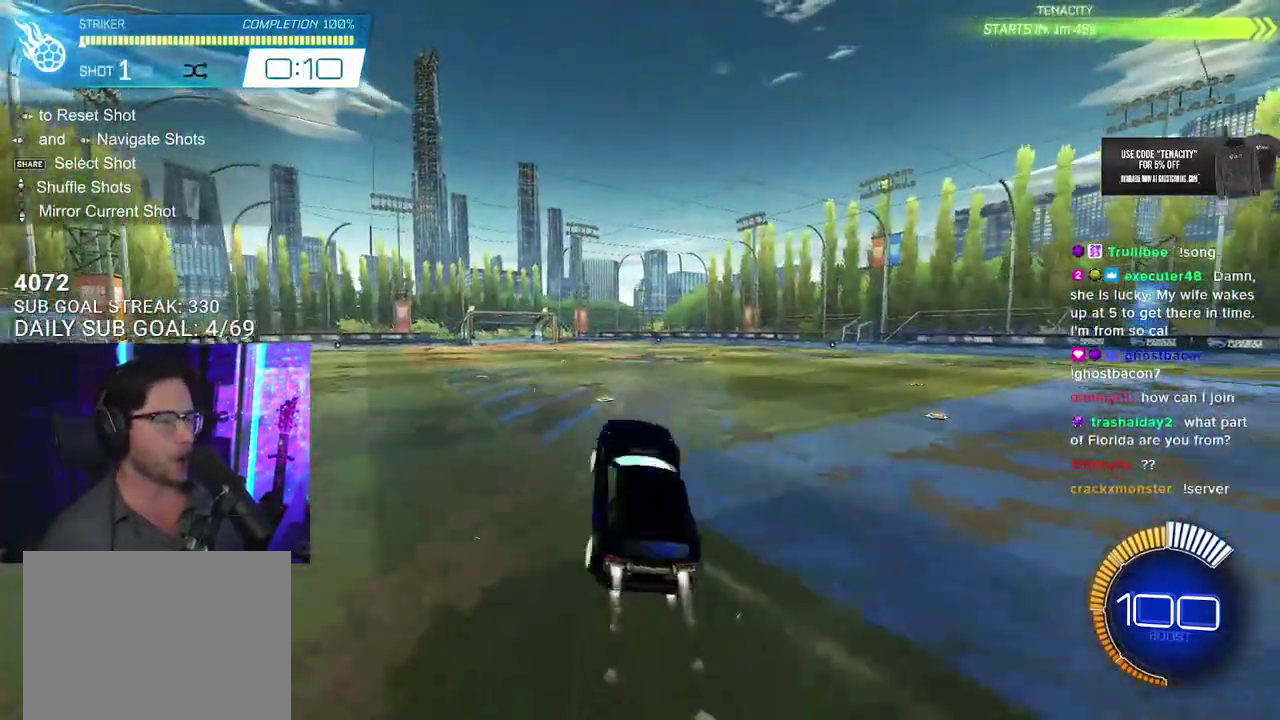
{"buttons": ["R2", "L3"], "left_stick": "down", "right_stick": "center", "events": [[67, "left_stick", "up-left"], [167, "left_stick", "up"], [333, "left_stick", "down"]]}
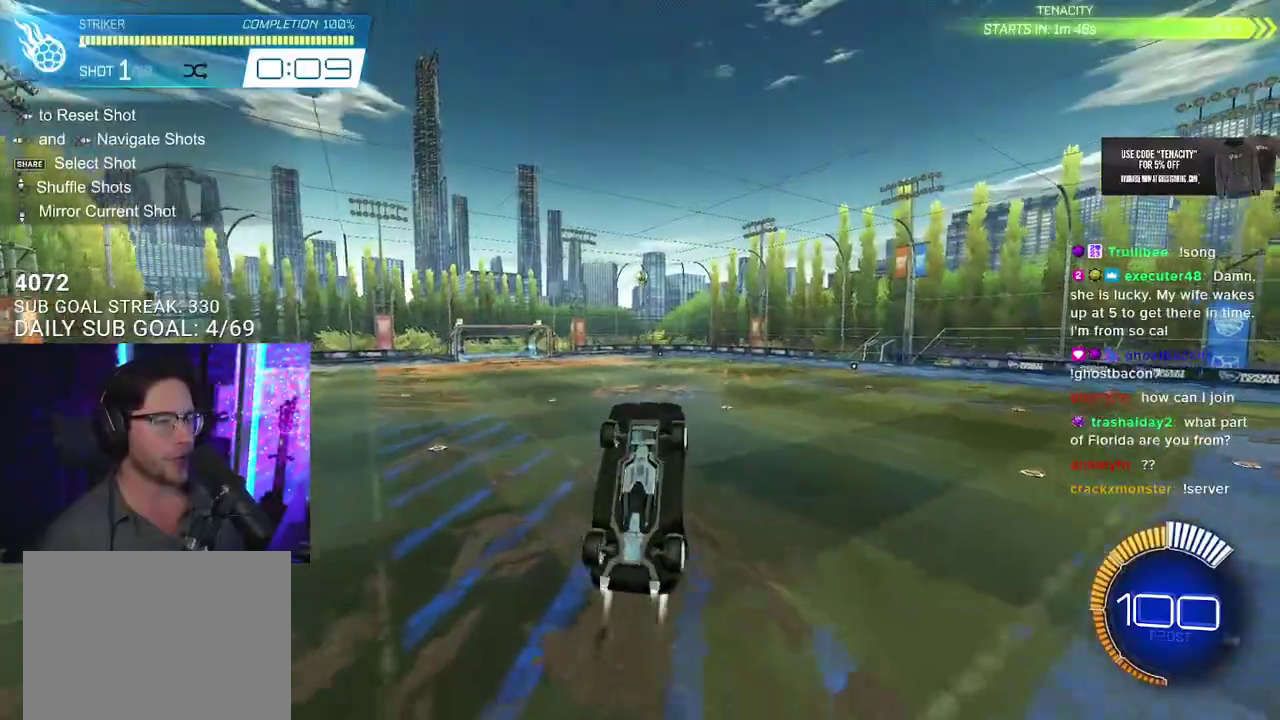
{"buttons": ["R2", "L3"], "left_stick": "down", "right_stick": "center", "events": [[83, "left_stick", "up-left"], [250, "left_stick", "center"], [333, "left_stick", "down-right"], [383, "left_stick", "down"]]}